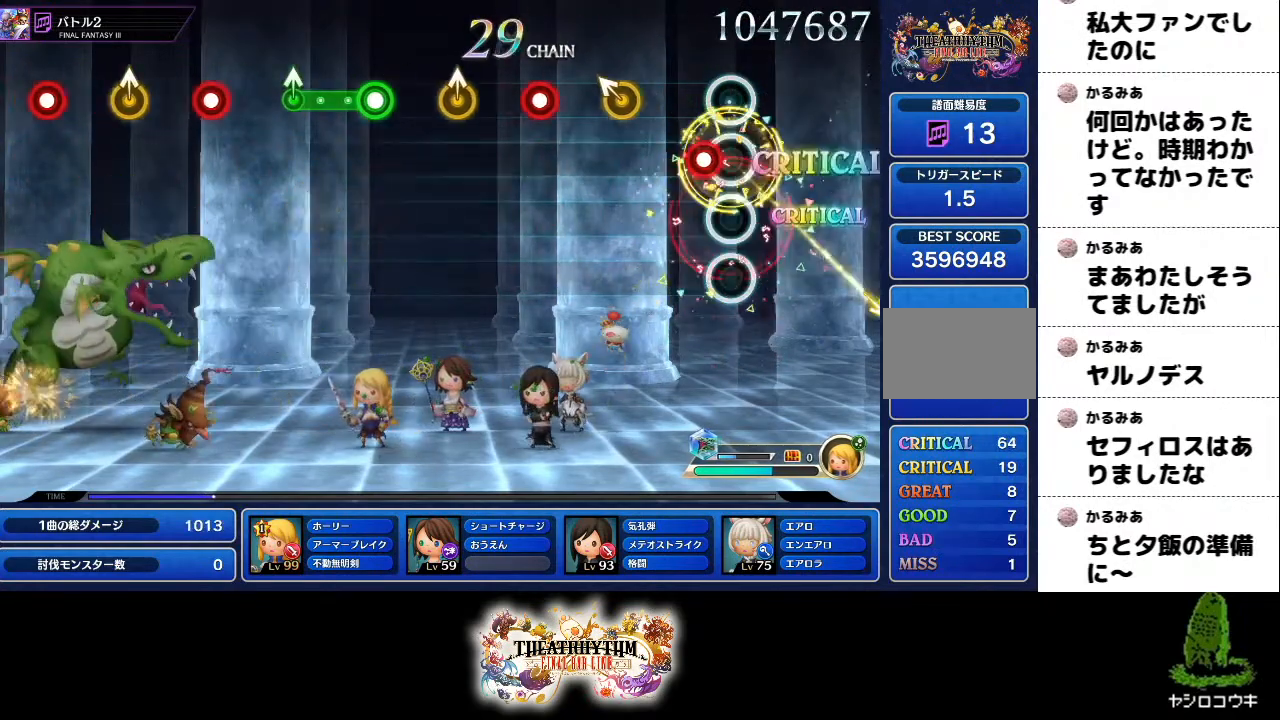
Gameplay with a controller (PlayStation layout); each line is a JSON object with the inputs held at the frame after it. "events" lists button and stick changes between this image and that frame as [ms after this image, input, new state], when the widget could be followed in between. Not read: L3 R1 R3.
{"buttons": ["R2"], "left_stick": "center", "right_stick": "center", "events": [[84, "R2", "down"], [234, "R2", "up"], [234, "left_stick", "up"], [334, "left_stick", "center"], [434, "R2", "down"]]}
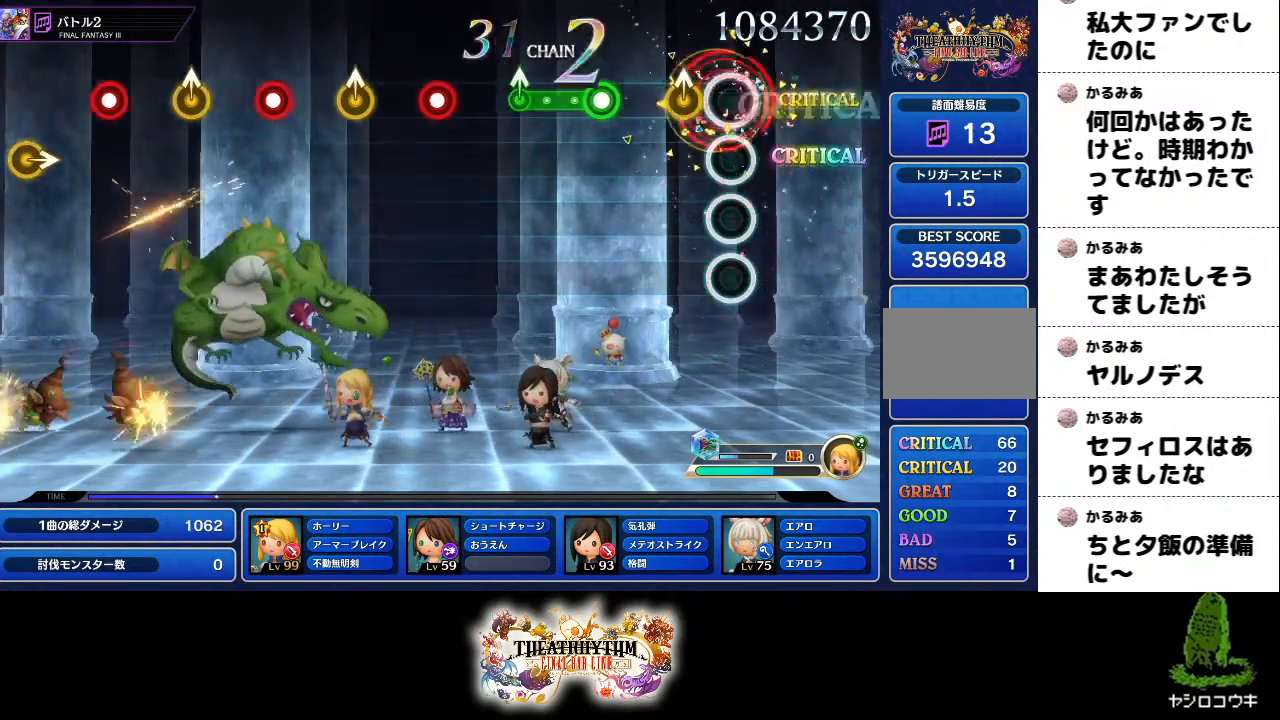
{"buttons": ["R2"], "left_stick": "center", "right_stick": "center", "events": [[50, "R2", "up"], [117, "R2", "down"], [317, "R2", "up"], [317, "left_stick", "up"], [434, "left_stick", "center"], [467, "R2", "down"]]}
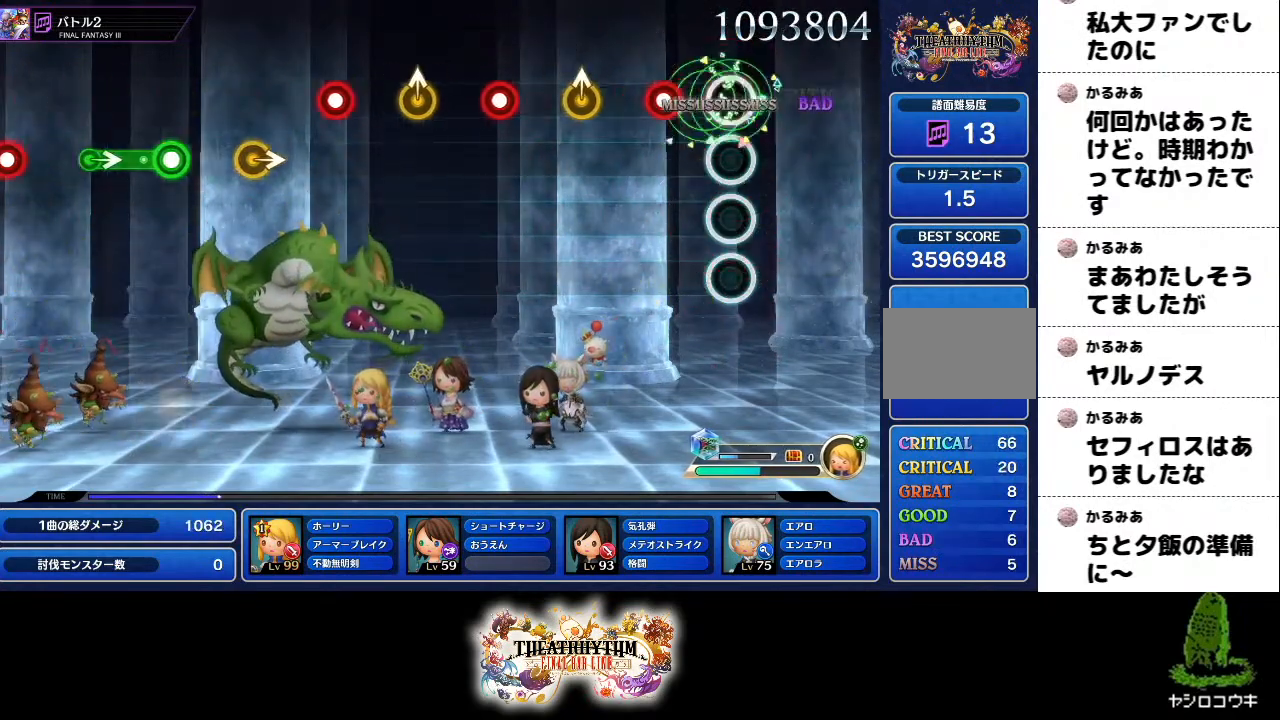
{"buttons": [], "left_stick": "center", "right_stick": "center", "events": [[167, "R2", "up"], [401, "left_stick", "up-right"], [451, "left_stick", "center"]]}
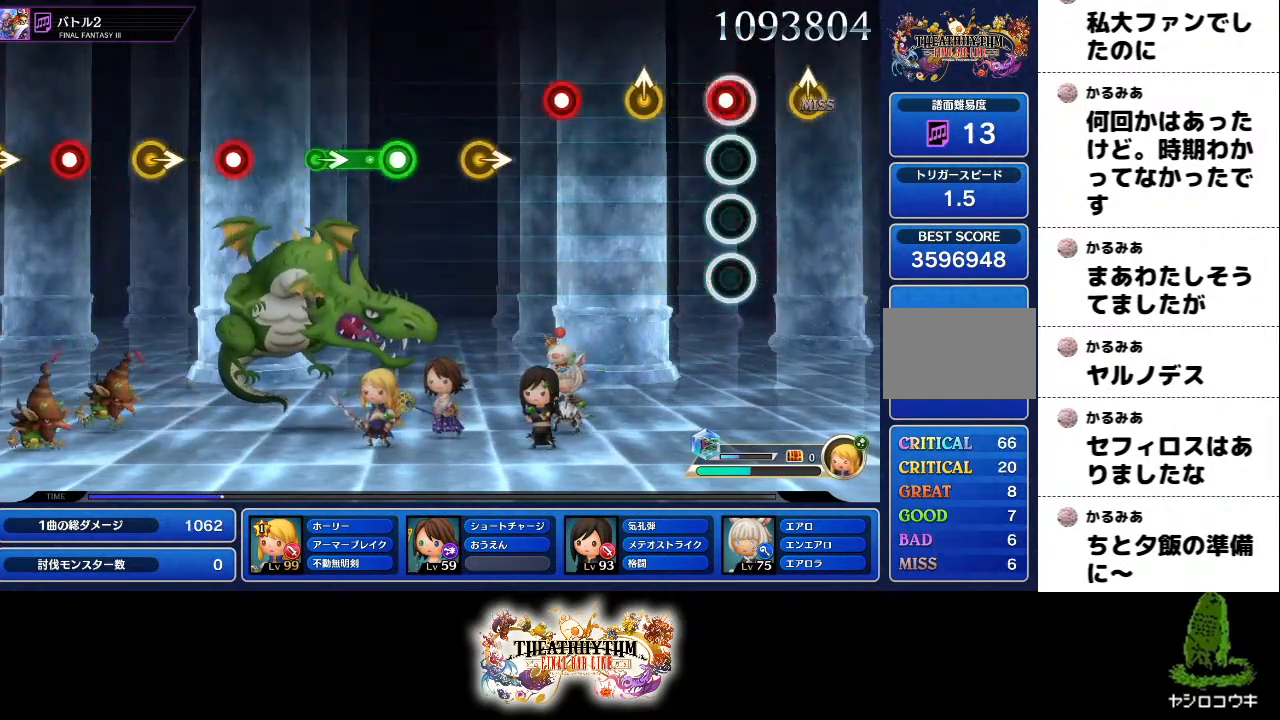
{"buttons": [], "left_stick": "center", "right_stick": "center", "events": []}
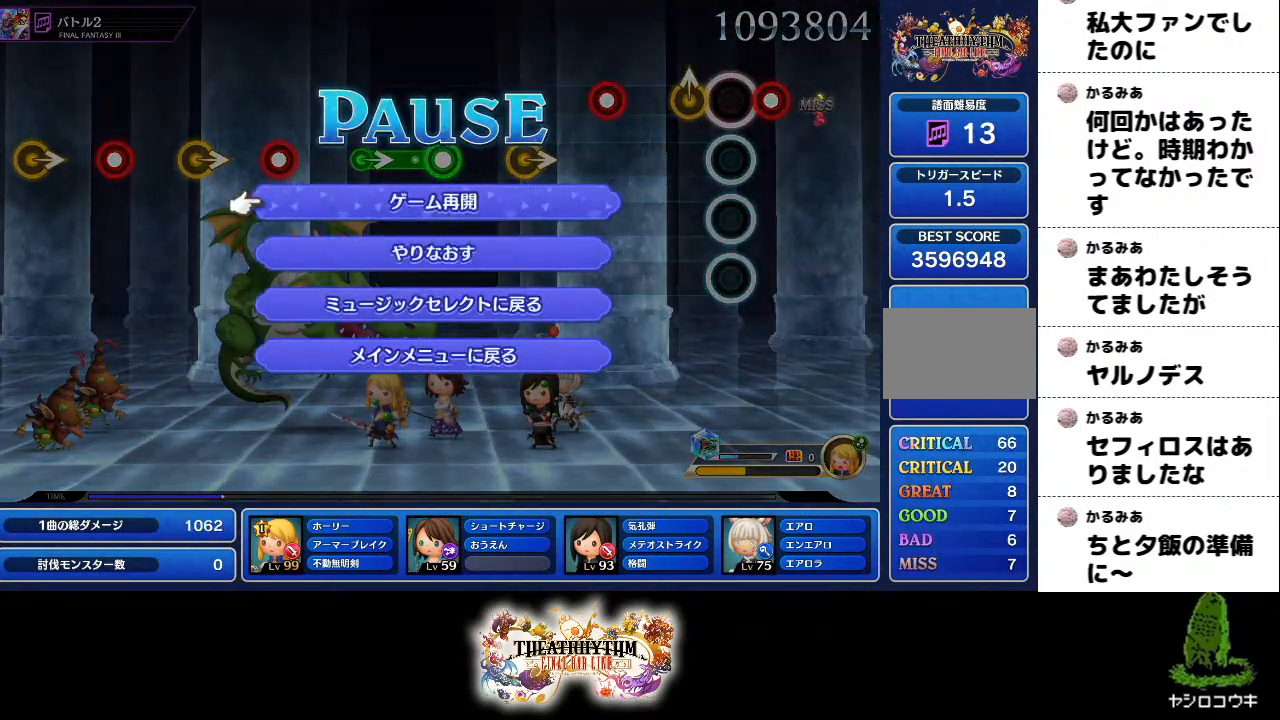
{"buttons": [], "left_stick": "center", "right_stick": "center", "events": [[301, "CROSS", "down"], [417, "CROSS", "up"]]}